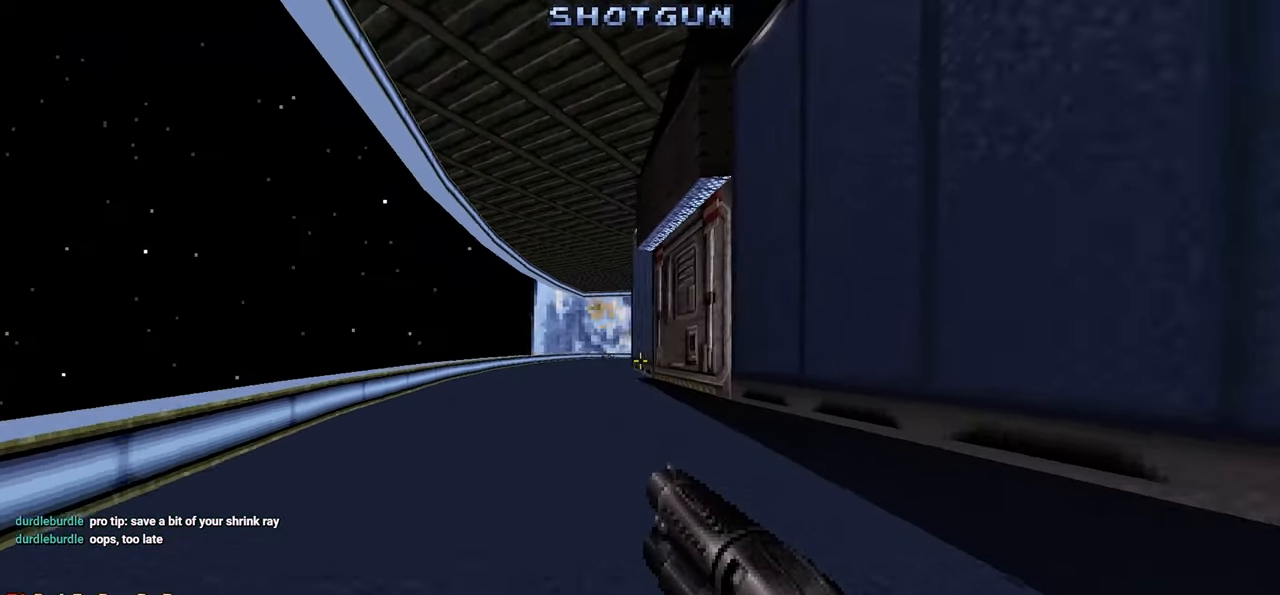
Gameplay with keyboard and mouse; each line is a JSON object with the keys and mouse buttons held at the frame after it. "events" lists presses ("down") and releases ("up") of "1", "2", "3", "4", "a", "alt", "c", "ctrl", "d", "e", "f", "q", "r", "s", "shift", "space", "tab", "v", "w", "x", "z", "mouse_left", "mouse_wheel" and "mouse_right" between this image and that frame as [ms after this image, input, new state], when the widget could be followed in between. "mouse_left", "mouse_wheel", "mouse_right" = the "left", "wheel", "right" buttons of the "mouse" list. No other keys are recorded. "wheel" means that the mouse wheel is clicked or scrolled. "mouse_move" is the direction in which the mouse moves at that frame (one of eight, or "still"), when it could be read.
{"keys": ["w"], "mouse": [], "mouse_move": "down-left", "events": []}
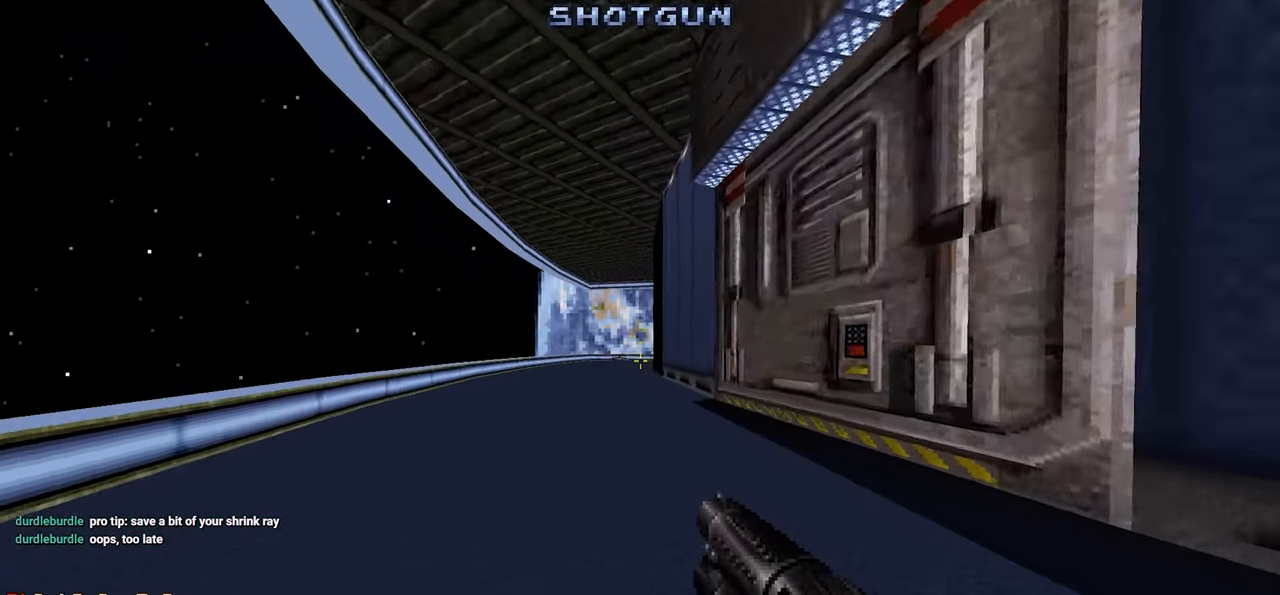
{"keys": ["w"], "mouse": [], "mouse_move": "still", "events": []}
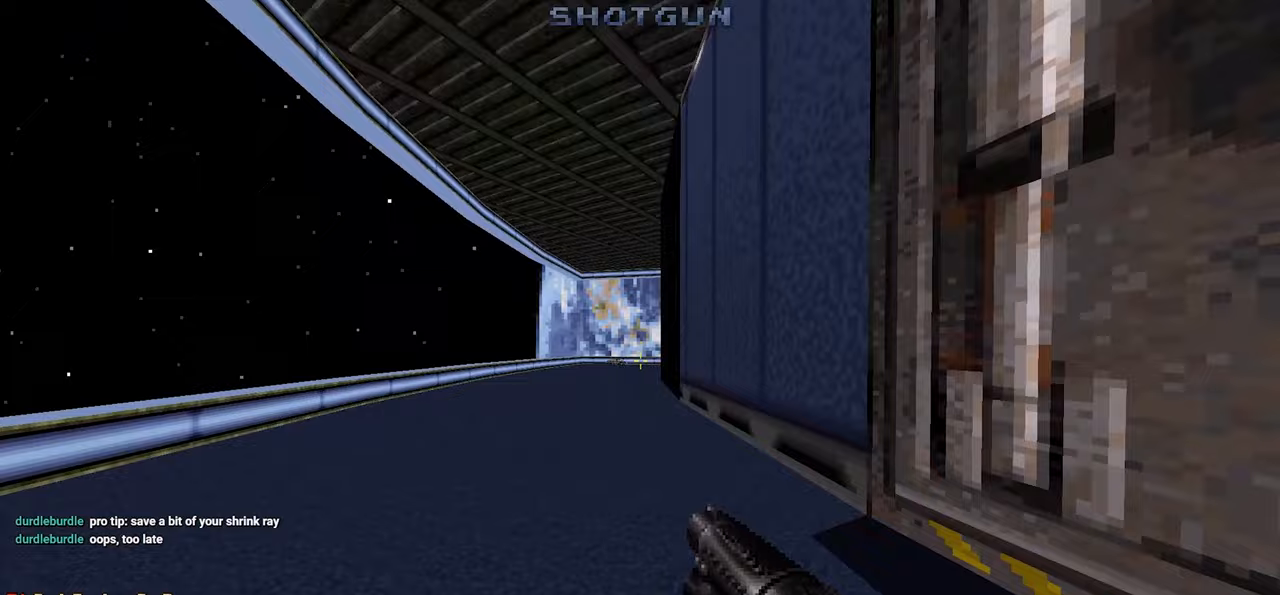
{"keys": ["w"], "mouse": [], "mouse_move": "still", "events": []}
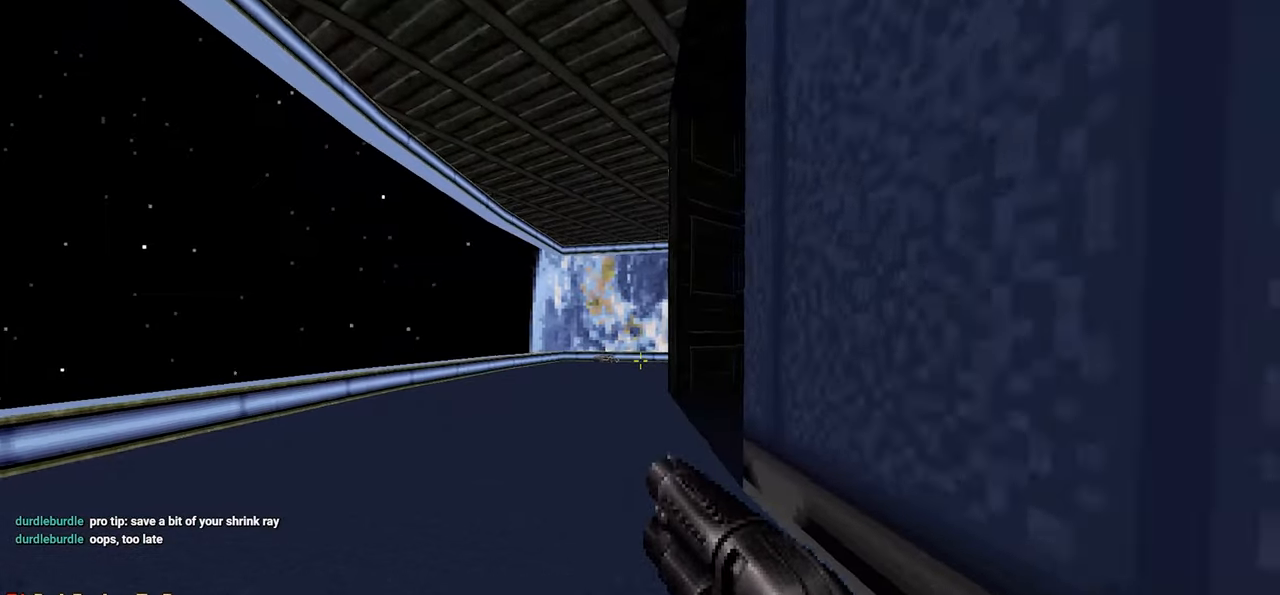
{"keys": ["a", "w"], "mouse": [], "mouse_move": "still", "events": [[167, "a", "down"], [350, "a", "up"], [450, "a", "down"]]}
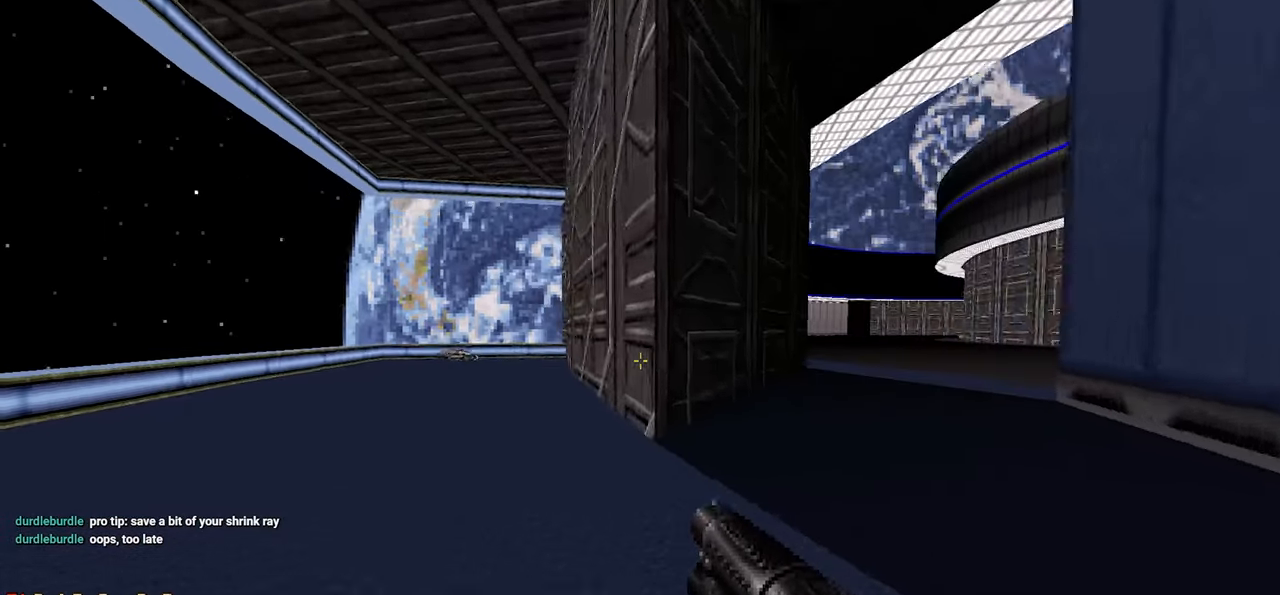
{"keys": ["w"], "mouse": [], "mouse_move": "still", "events": [[83, "a", "up"], [183, "a", "down"], [317, "a", "up"], [433, "a", "down"], [500, "a", "up"]]}
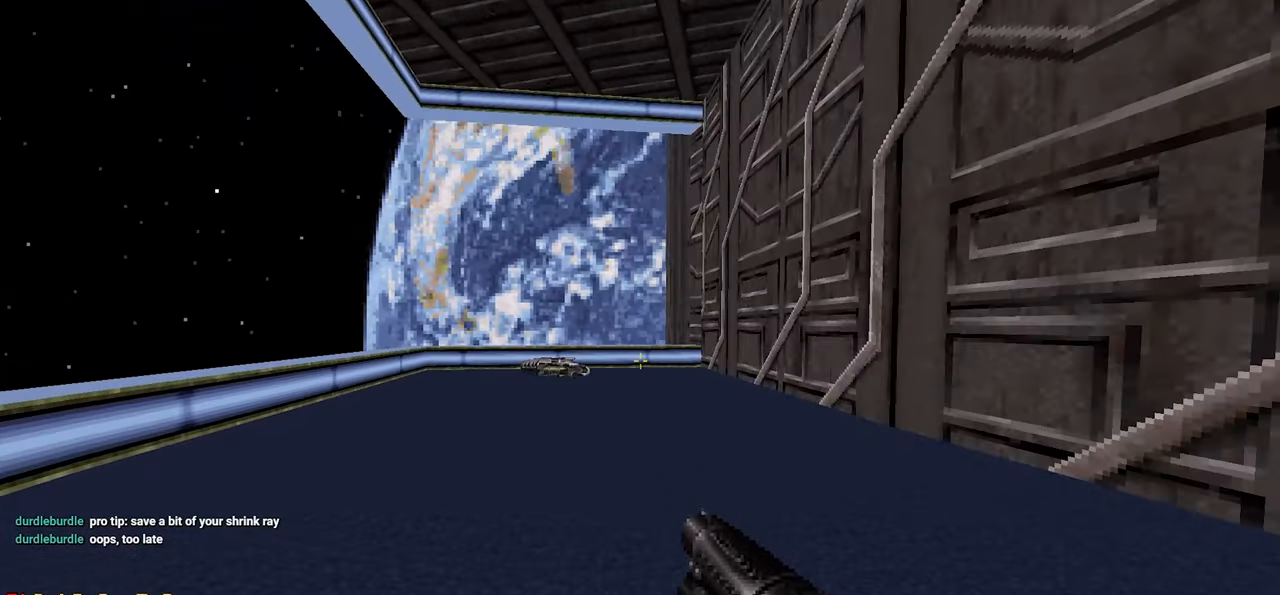
{"keys": ["a", "w"], "mouse": [], "mouse_move": "up-right", "events": [[150, "a", "down"], [200, "a", "up"], [333, "a", "down"]]}
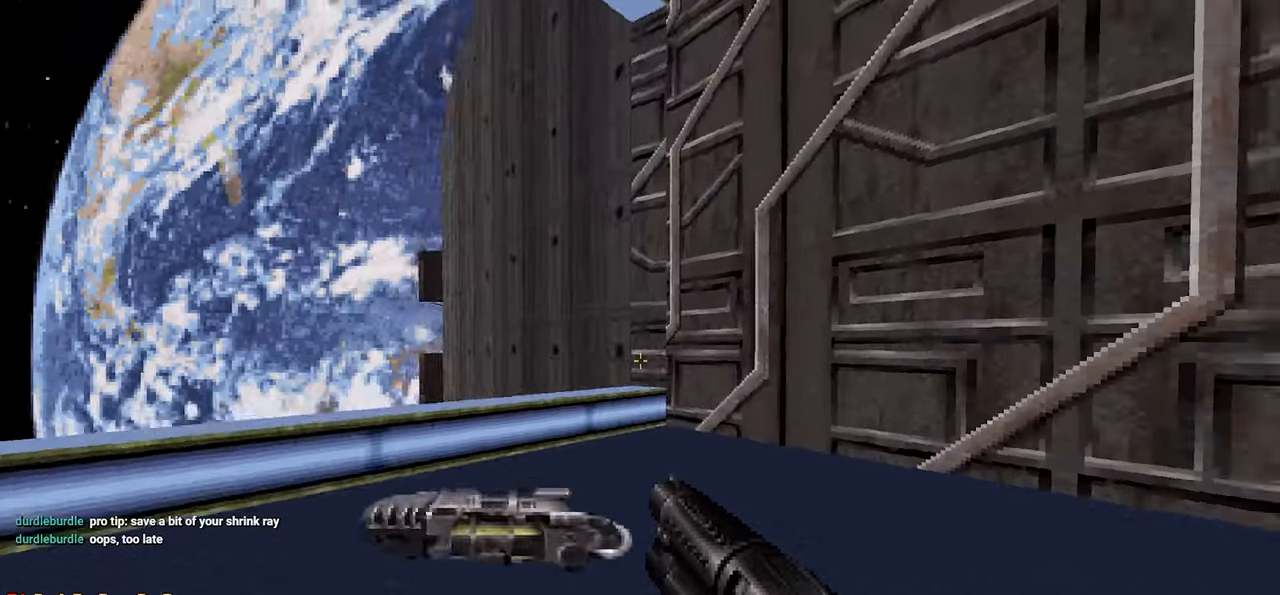
{"keys": ["w"], "mouse": [], "mouse_move": "still", "events": [[67, "a", "up"], [117, "d", "down"], [117, "w", "up"], [217, "w", "down"], [450, "d", "up"]]}
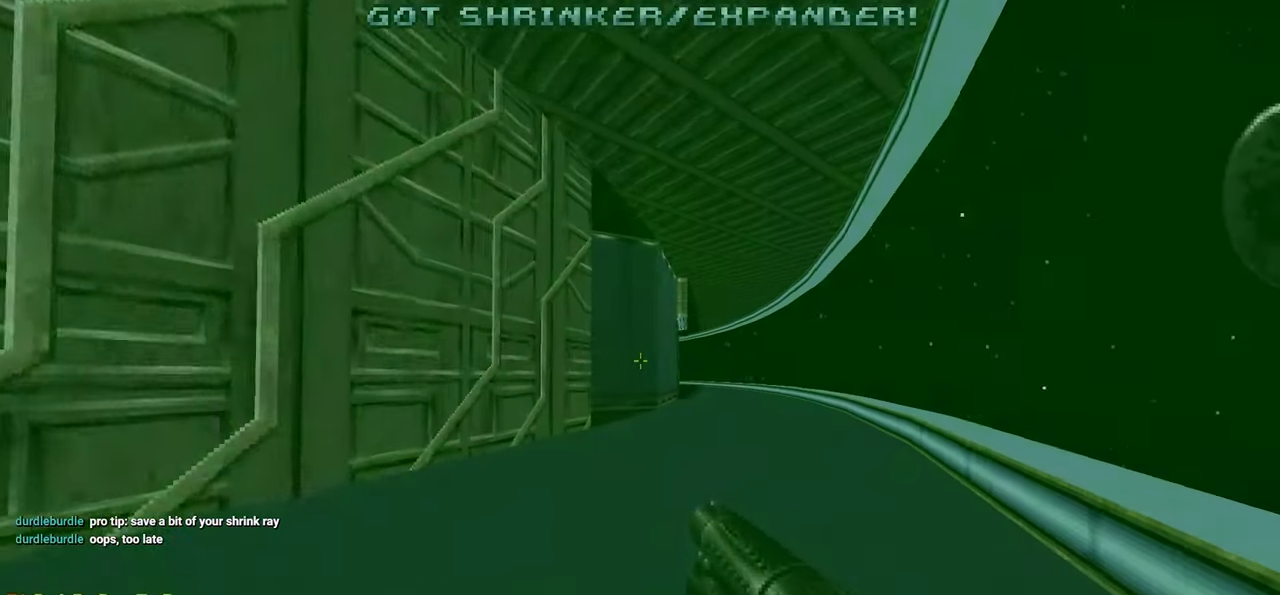
{"keys": ["d", "w"], "mouse": [], "mouse_move": "left", "events": [[467, "d", "down"]]}
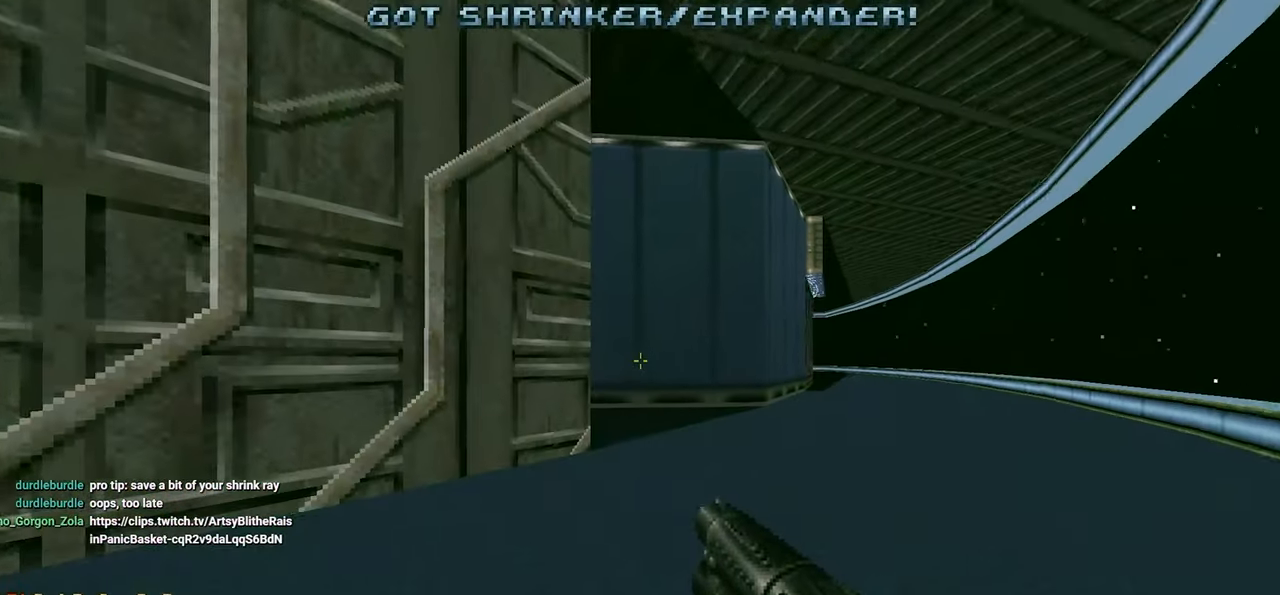
{"keys": ["a", "w"], "mouse": [], "mouse_move": "down-left", "events": [[300, "d", "up"], [433, "a", "down"]]}
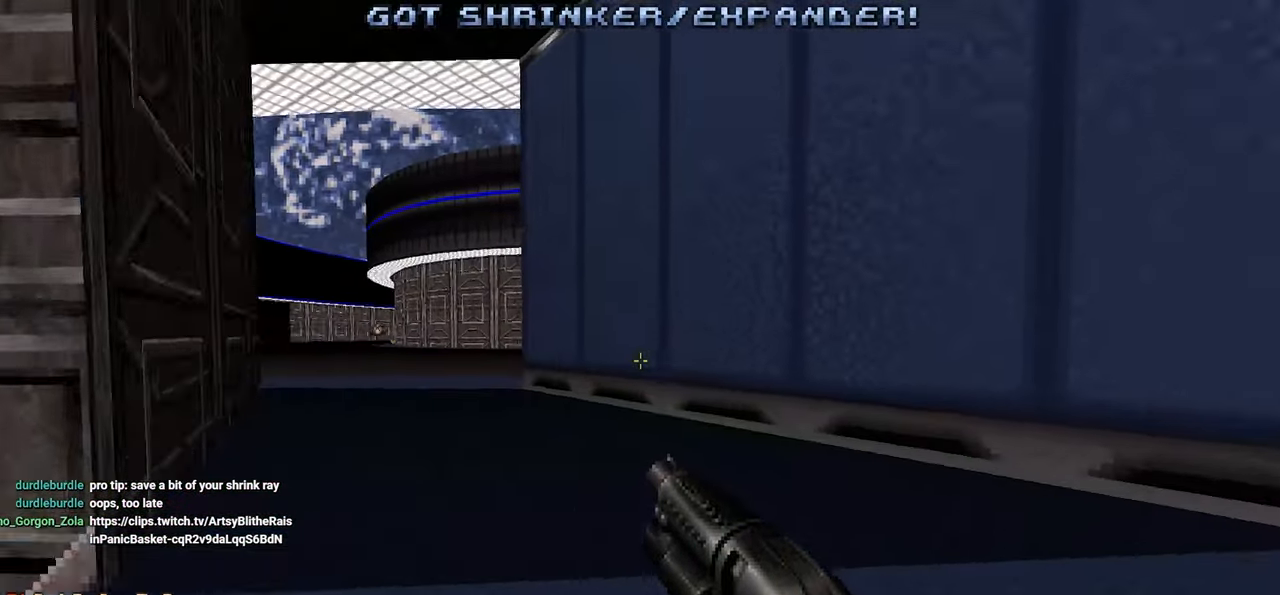
{"keys": ["a", "w"], "mouse": [], "mouse_move": "still", "events": []}
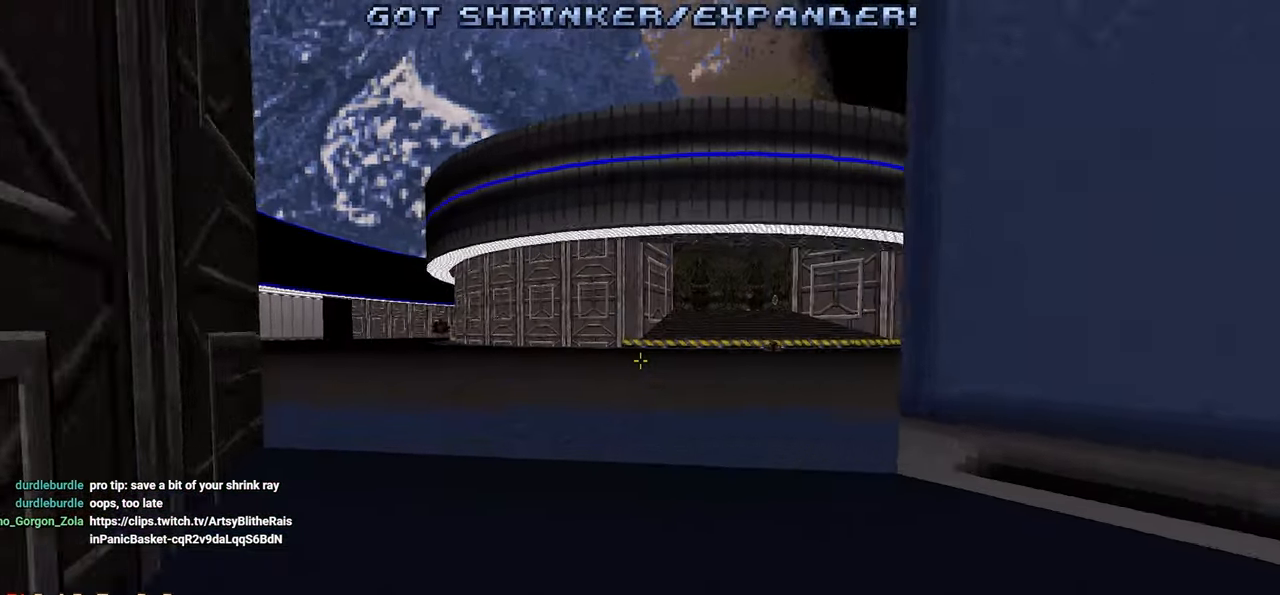
{"keys": ["w"], "mouse": [], "mouse_move": "still", "events": [[83, "a", "up"]]}
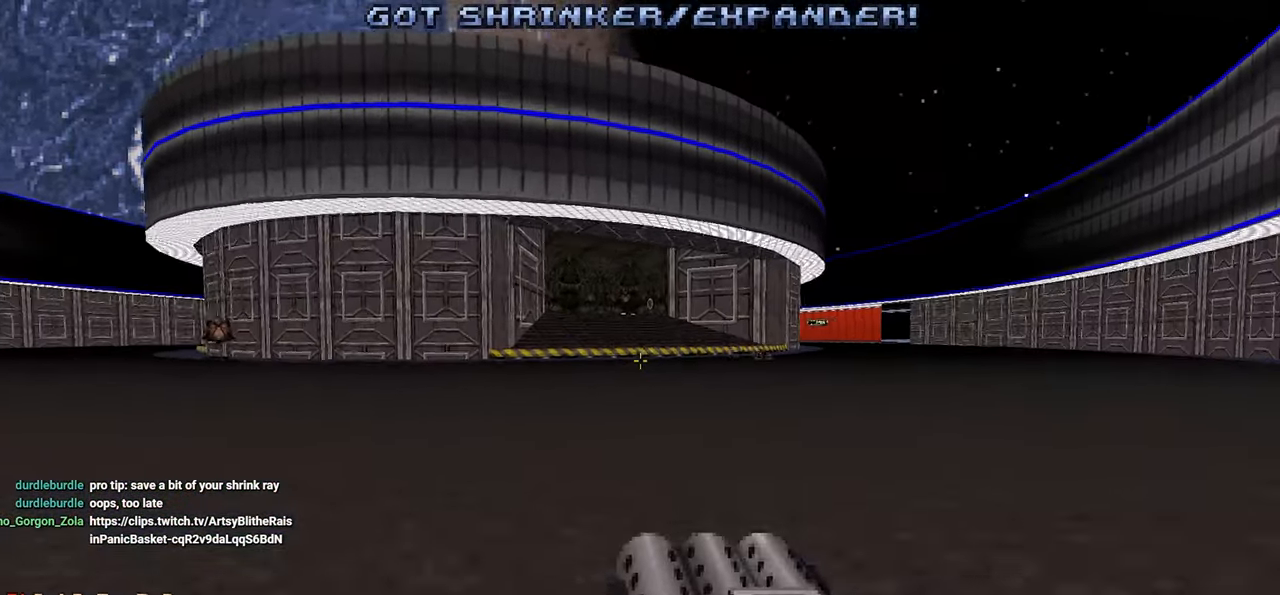
{"keys": ["a"], "mouse": [], "mouse_move": "left", "events": [[17, "d", "down"], [17, "w", "up"], [117, "w", "down"], [200, "d", "up"], [300, "a", "down"], [300, "w", "up"]]}
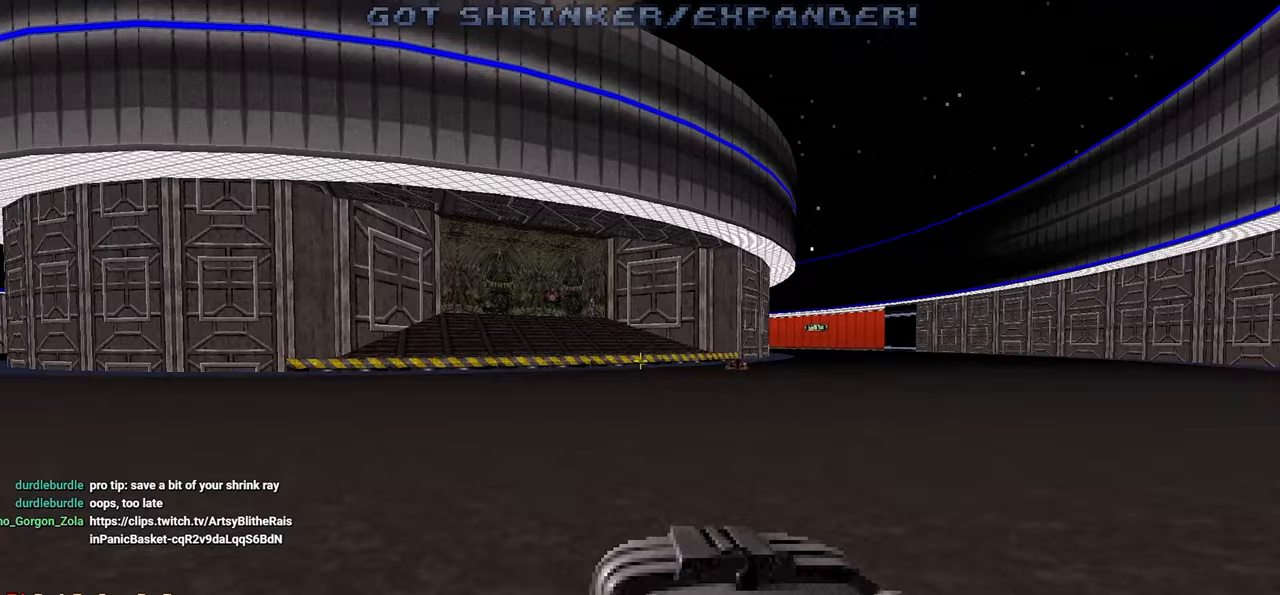
{"keys": ["d", "w"], "mouse": [], "mouse_move": "still", "events": [[17, "a", "up"], [400, "d", "down"], [400, "w", "down"]]}
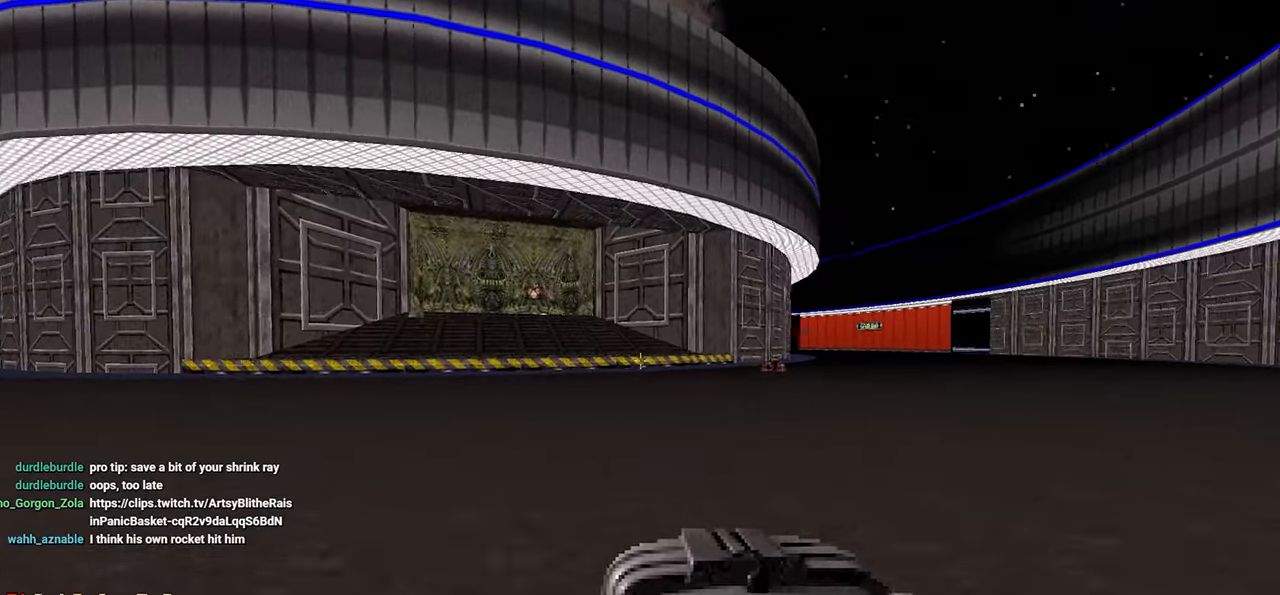
{"keys": [], "mouse": [], "mouse_move": "left", "events": [[233, "w", "up"], [283, "a", "down"], [283, "d", "up"], [417, "a", "up"]]}
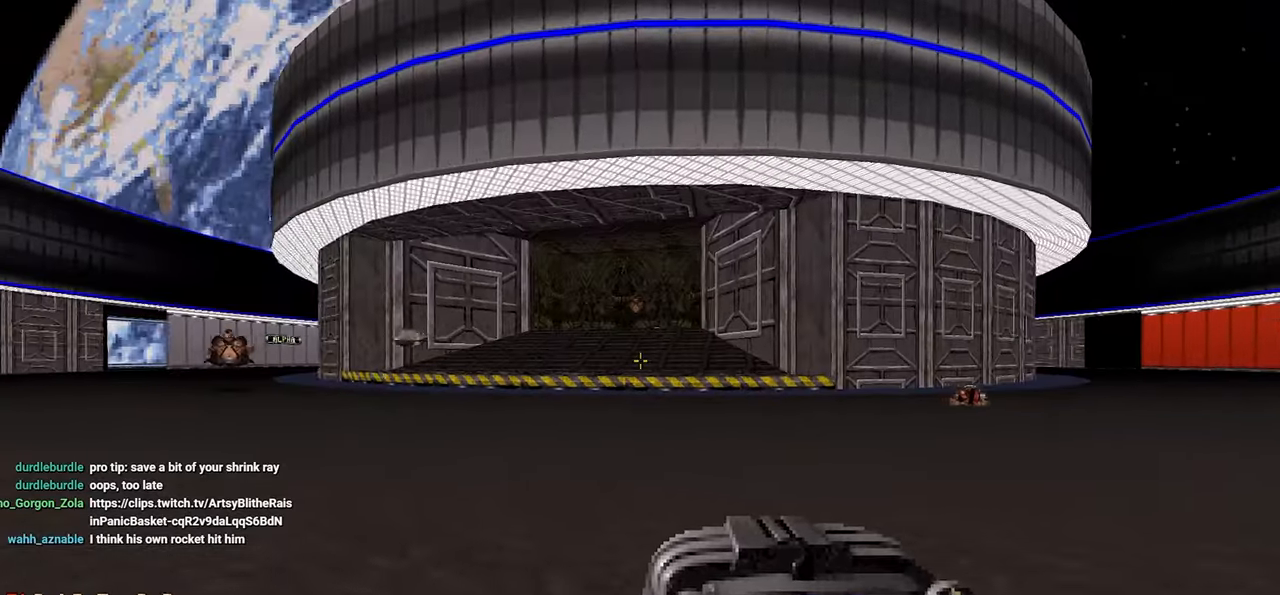
{"keys": [], "mouse": [], "mouse_move": "left", "events": []}
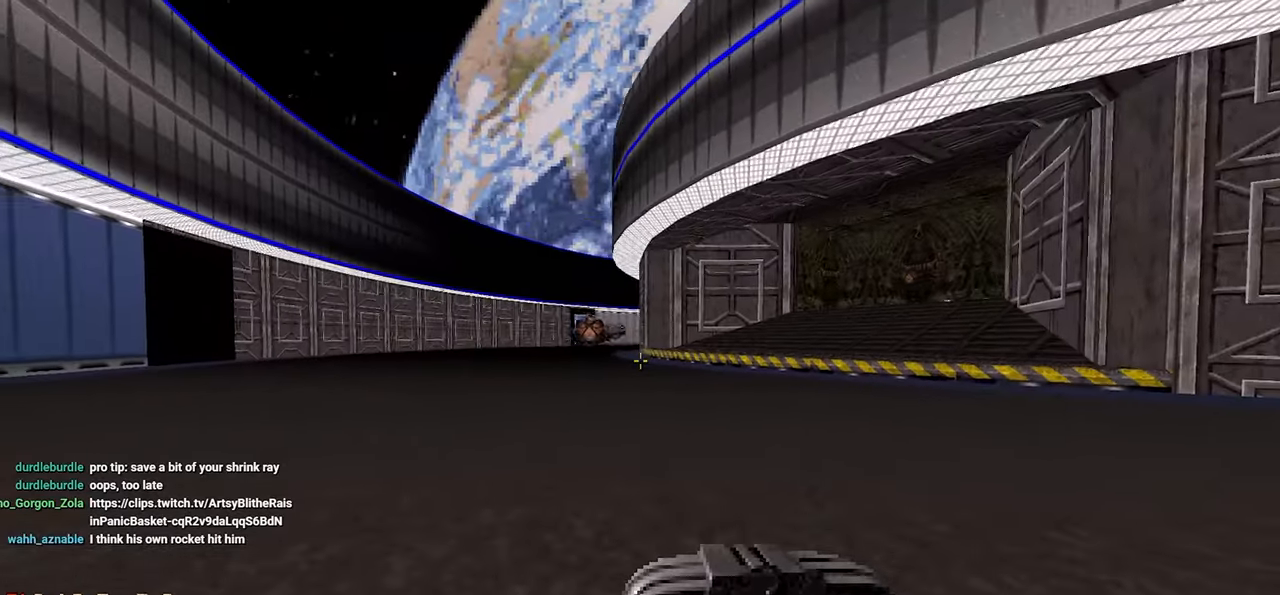
{"keys": ["a", "w"], "mouse": [], "mouse_move": "still"}
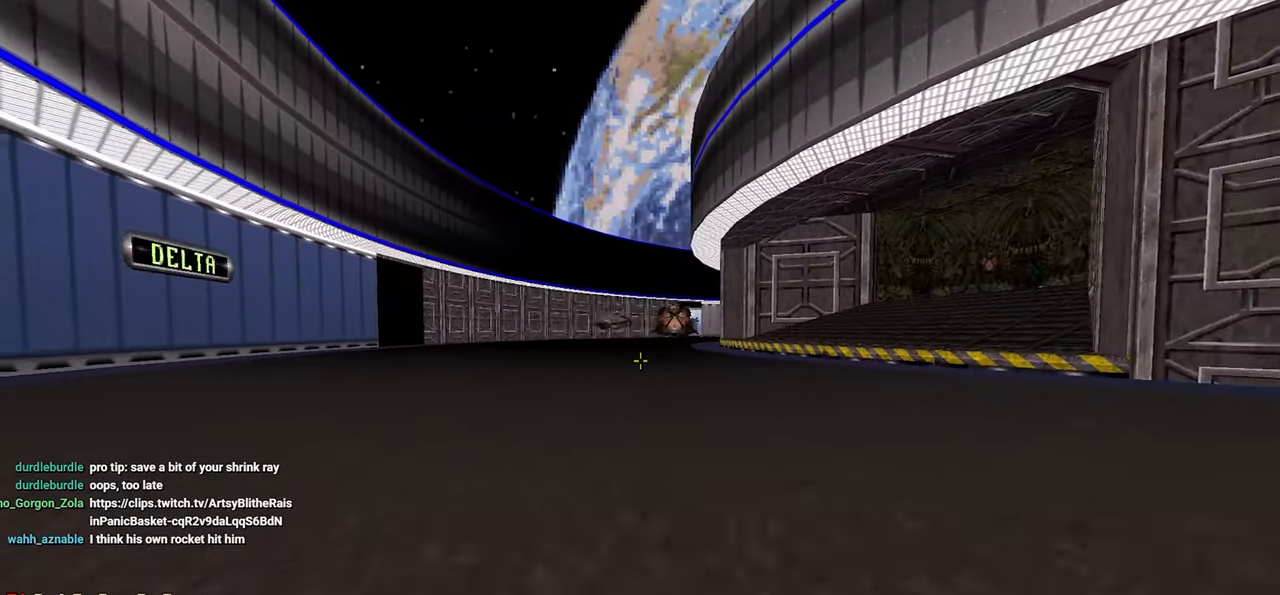
{"keys": ["a", "w"], "mouse": [], "mouse_move": "left", "events": [[283, "a", "up"], [283, "w", "up"], [417, "a", "down"], [500, "w", "down"]]}
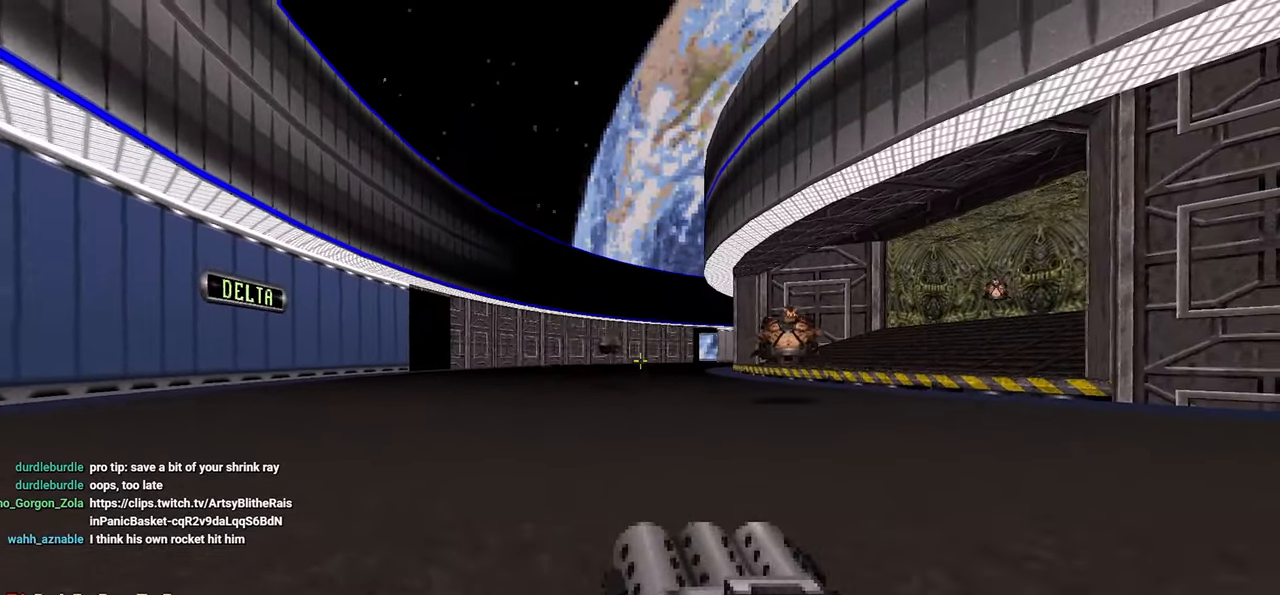
{"keys": ["w"], "mouse": ["left"], "mouse_move": "right", "events": [[50, "a", "up"], [100, "w", "up"], [200, "mouse_left", "down"], [433, "w", "down"]]}
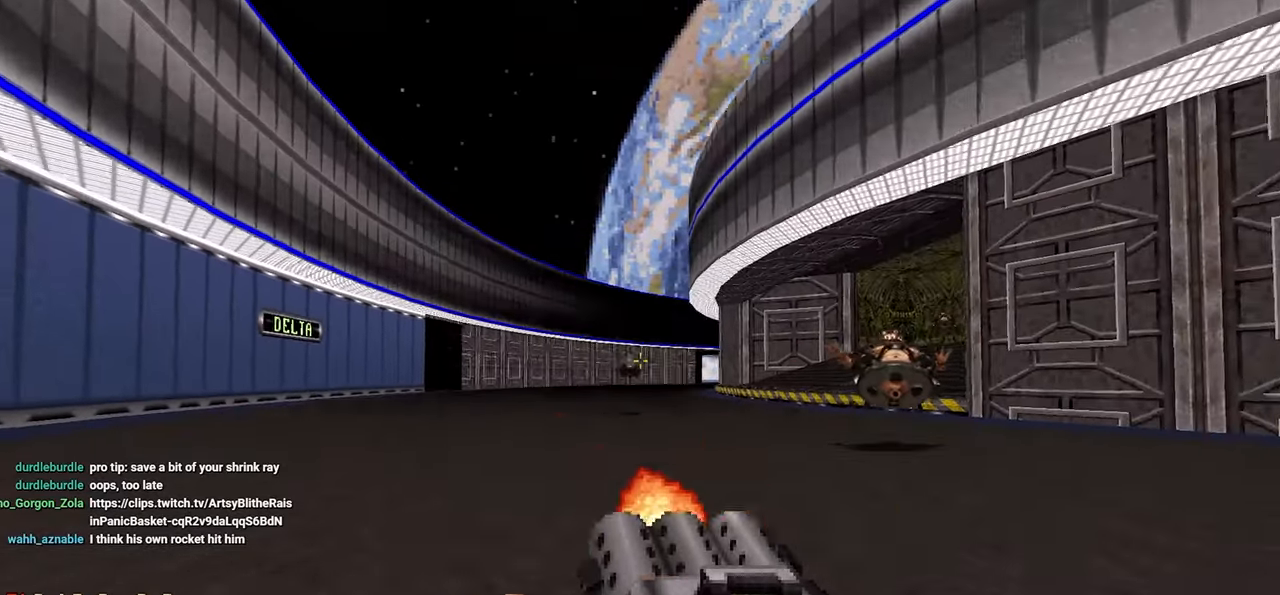
{"keys": [], "mouse": ["left"], "mouse_move": "right", "events": [[133, "w", "up"], [217, "a", "down"], [300, "a", "up"], [350, "w", "down"], [450, "w", "up"]]}
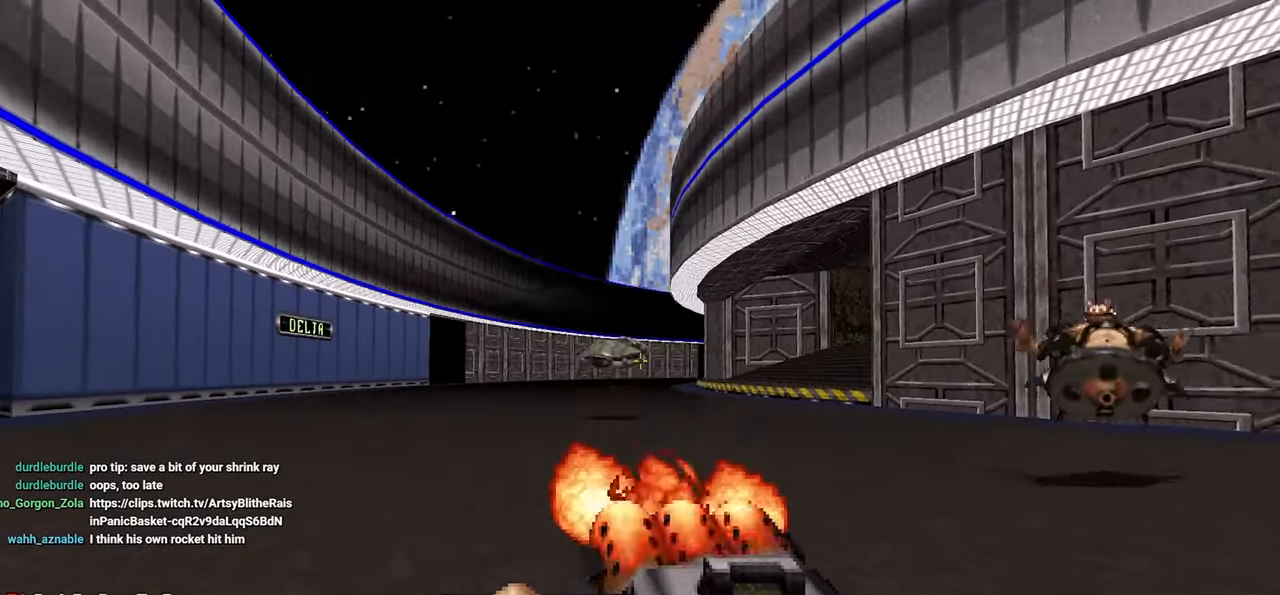
{"keys": [], "mouse": ["left"], "mouse_move": "left", "events": [[100, "a", "down"], [100, "w", "down"], [133, "a", "up"], [183, "w", "up"], [467, "a", "down"], [500, "a", "up"]]}
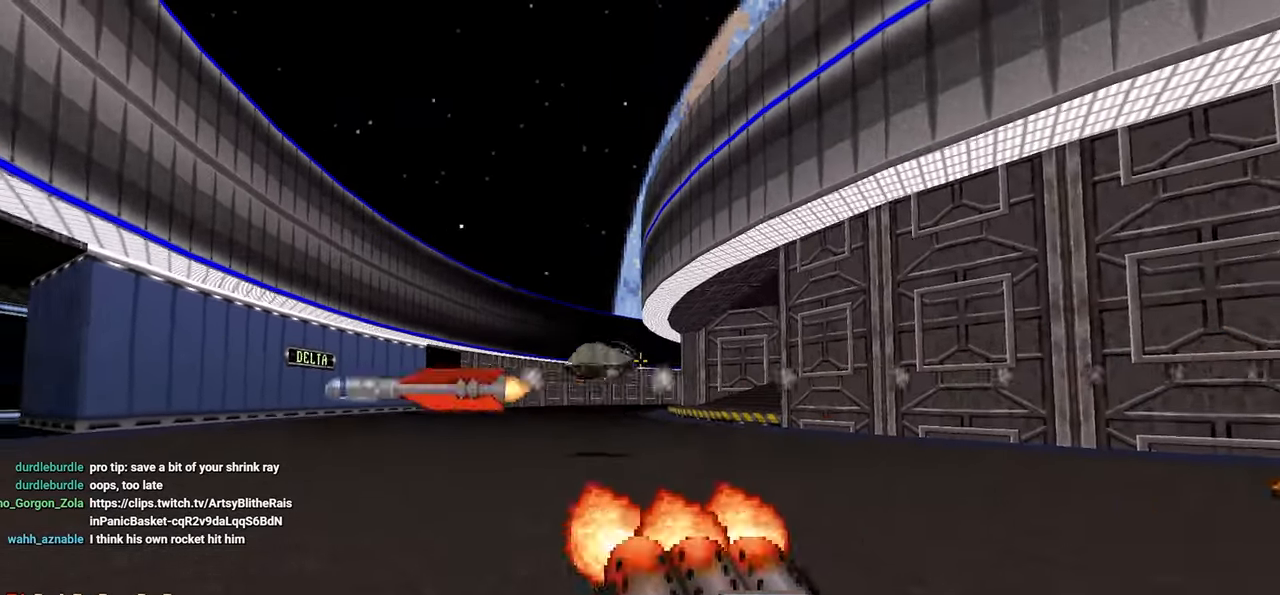
{"keys": ["d", "s"], "mouse": ["left"], "mouse_move": "left", "events": [[67, "s", "down"], [100, "d", "down"], [150, "s", "up"], [200, "d", "up"], [350, "s", "down"], [383, "s", "up"], [483, "d", "down"], [483, "s", "down"]]}
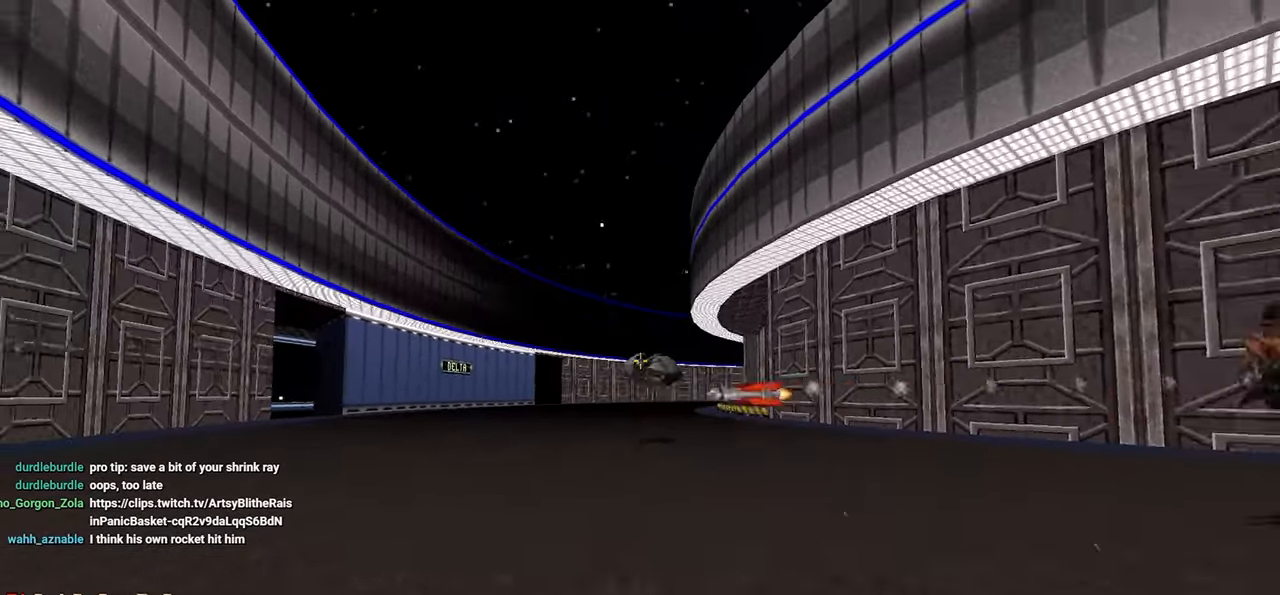
{"keys": ["d", "w"], "mouse": [], "mouse_move": "left", "events": [[67, "mouse_left", "up"], [167, "s", "up"], [300, "d", "up"], [400, "w", "down"], [483, "d", "down"]]}
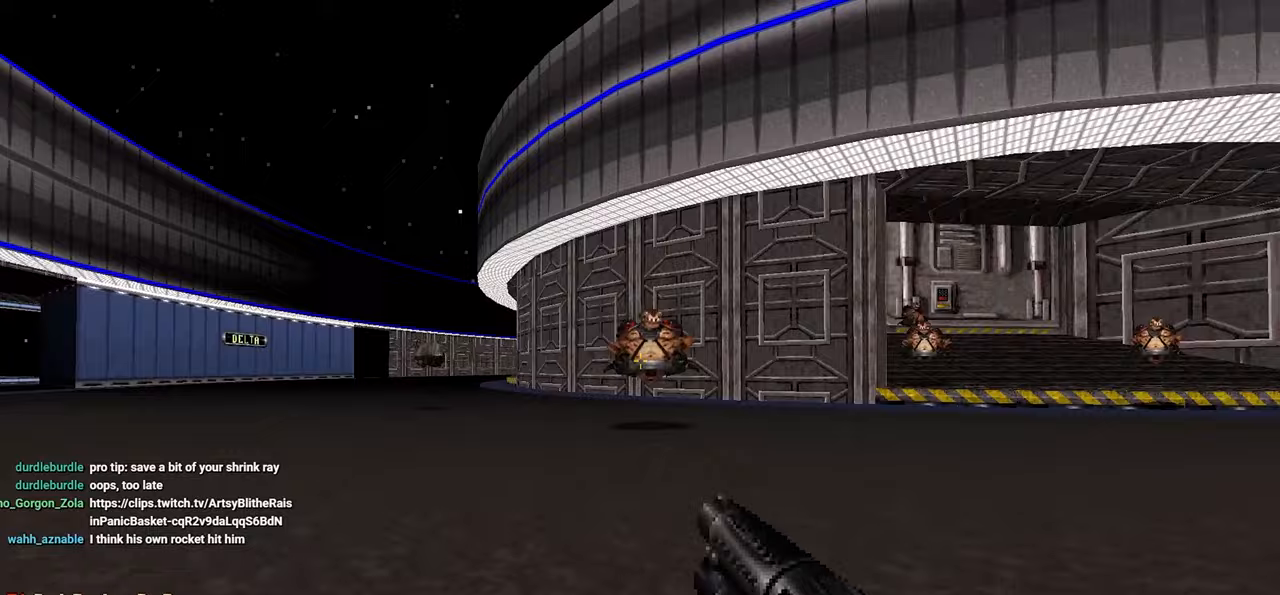
{"keys": ["d", "s"], "mouse": ["left"], "mouse_move": "right", "events": [[50, "w", "up"], [133, "d", "up"], [183, "a", "down"], [283, "a", "up"], [367, "mouse_left", "down"], [467, "d", "down"], [467, "s", "down"]]}
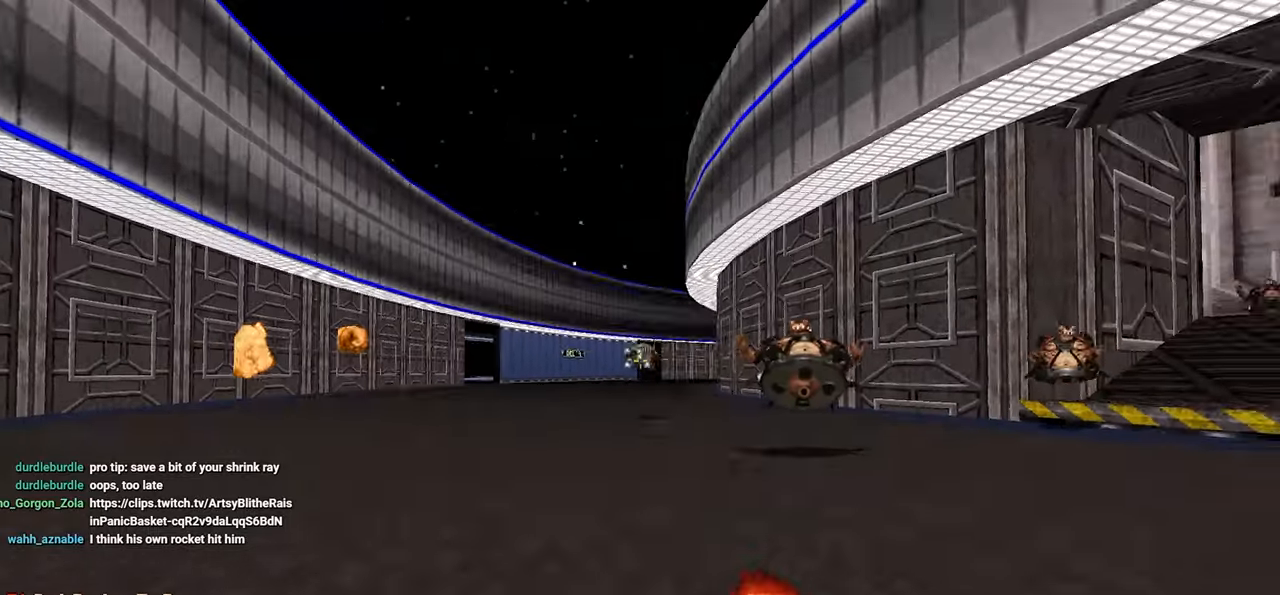
{"keys": ["d"], "mouse": [], "mouse_move": "right", "events": [[150, "d", "up"], [150, "mouse_left", "up"], [150, "s", "up"], [283, "d", "down"]]}
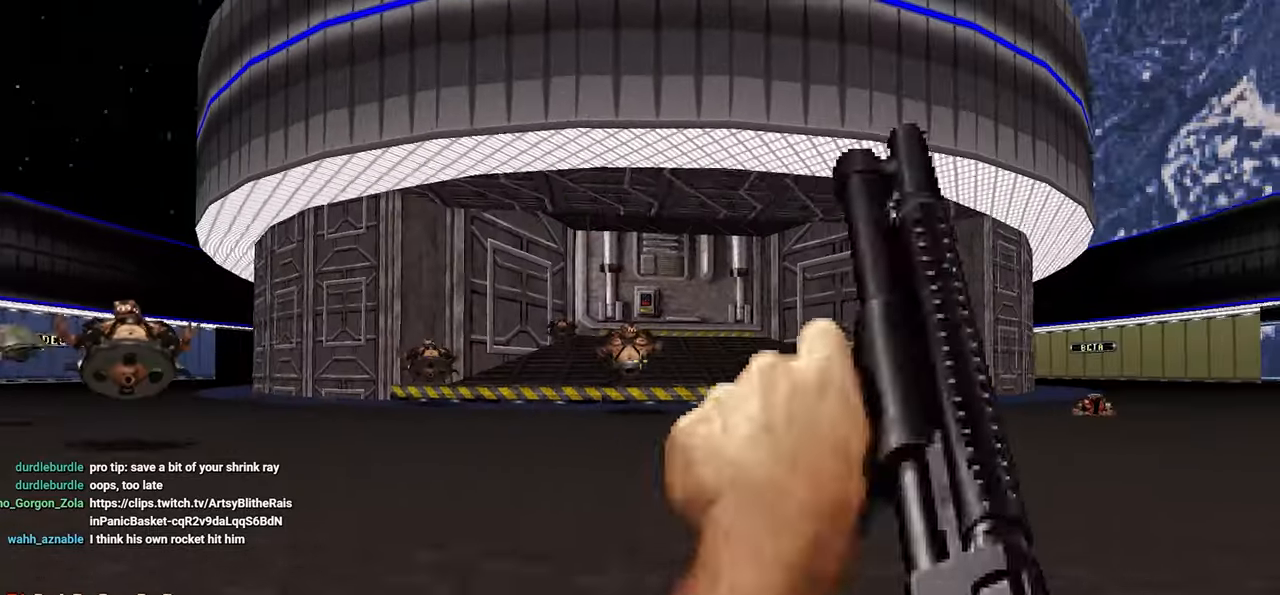
{"keys": ["d"], "mouse": [], "mouse_move": "down-right", "events": [[83, "d", "up"], [167, "d", "down"], [267, "d", "up"], [400, "d", "down"], [400, "w", "down"], [483, "w", "up"]]}
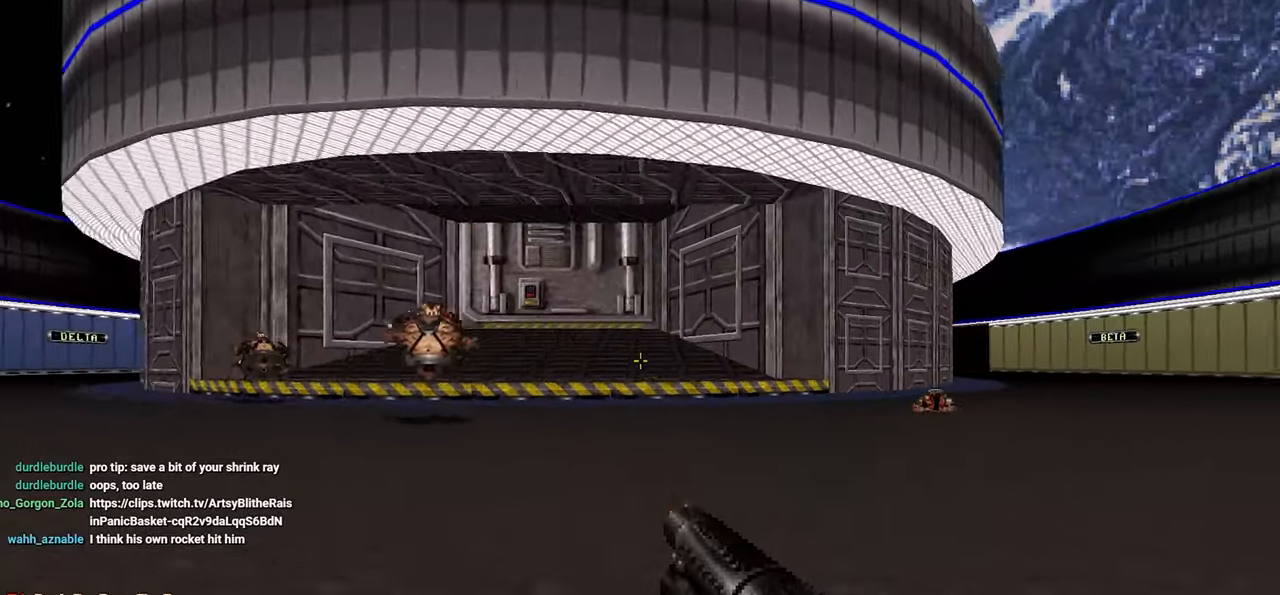
{"keys": ["d"], "mouse": [], "mouse_move": "still", "events": []}
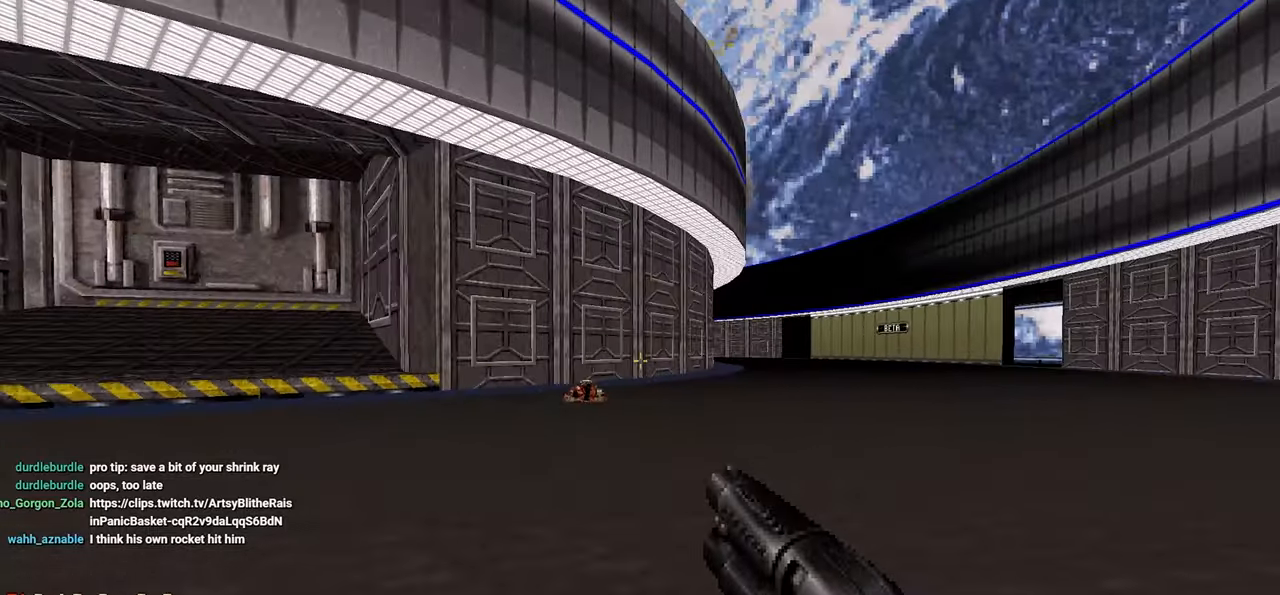
{"keys": [], "mouse": [], "mouse_move": "left", "events": [[250, "d", "up"]]}
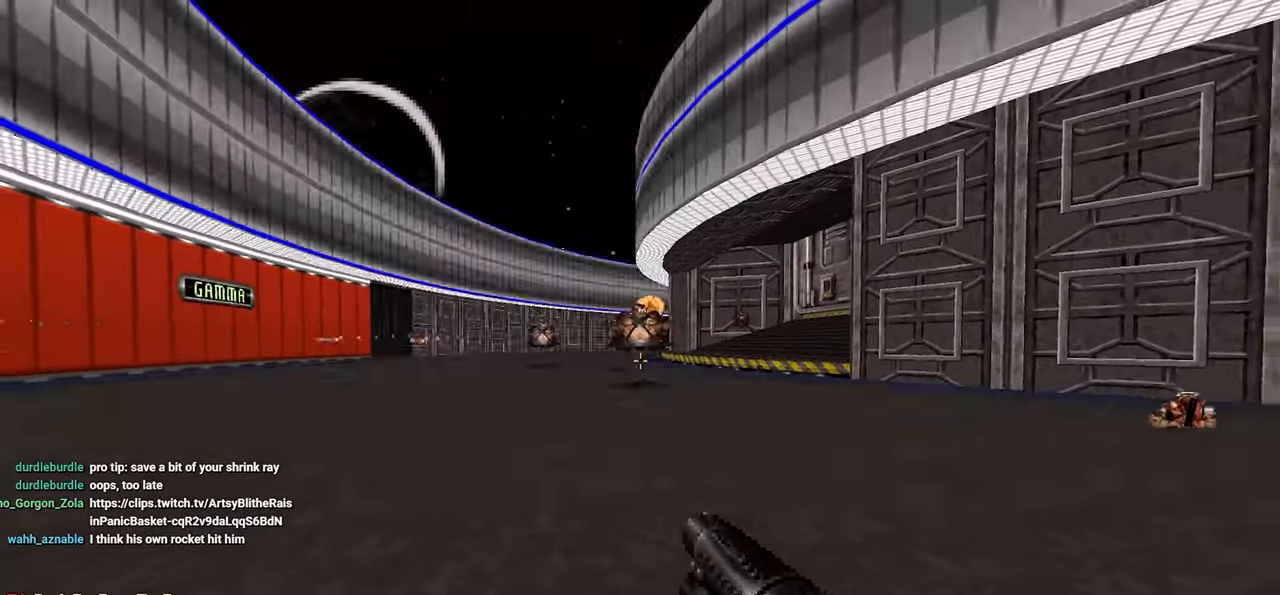
{"keys": [], "mouse": [], "mouse_move": "up-left", "events": []}
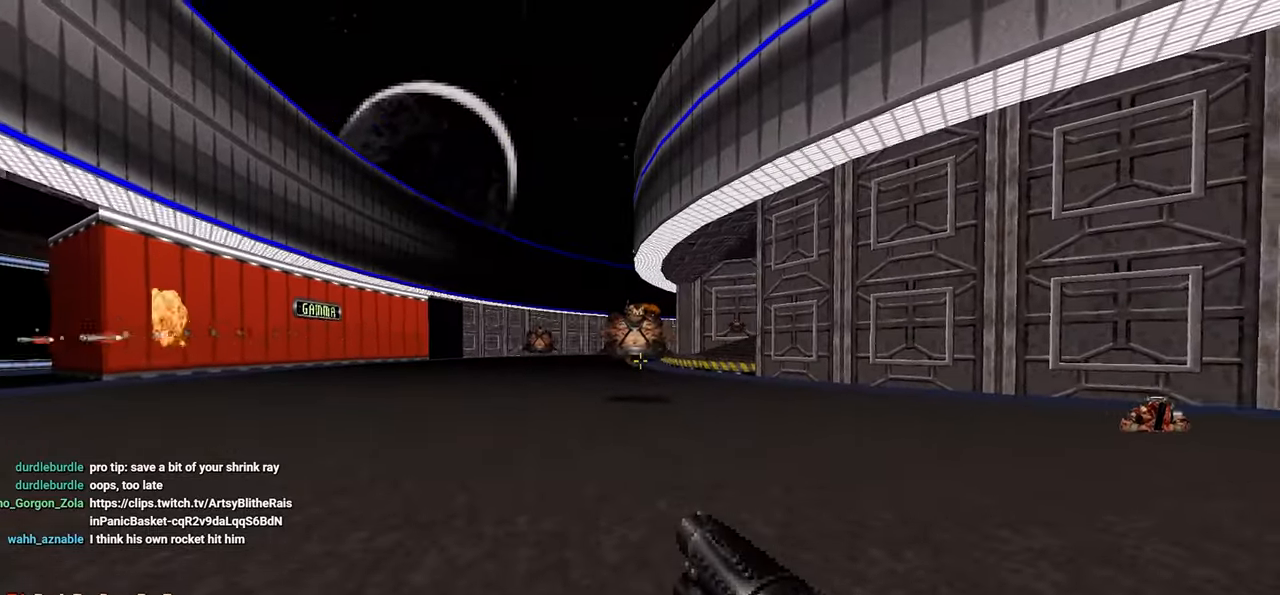
{"keys": [], "mouse": [], "mouse_move": "left", "events": [[50, "d", "down"], [233, "d", "up"]]}
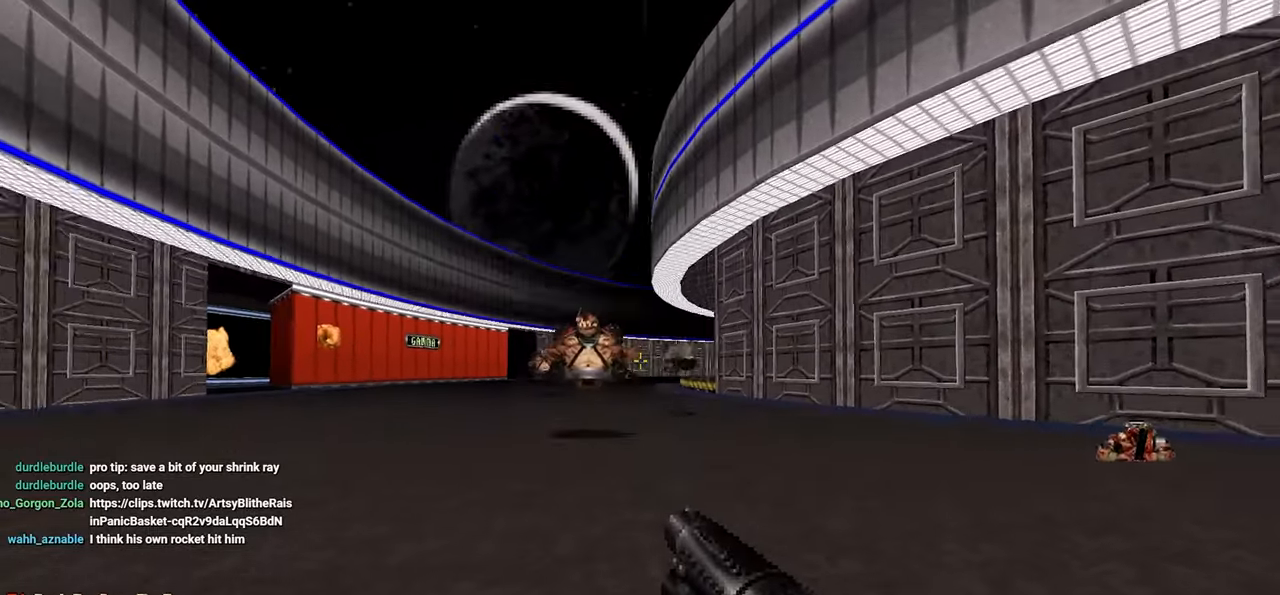
{"keys": ["d"], "mouse": [], "mouse_move": "up-left", "events": [[200, "s", "down"], [333, "d", "down"], [383, "s", "up"]]}